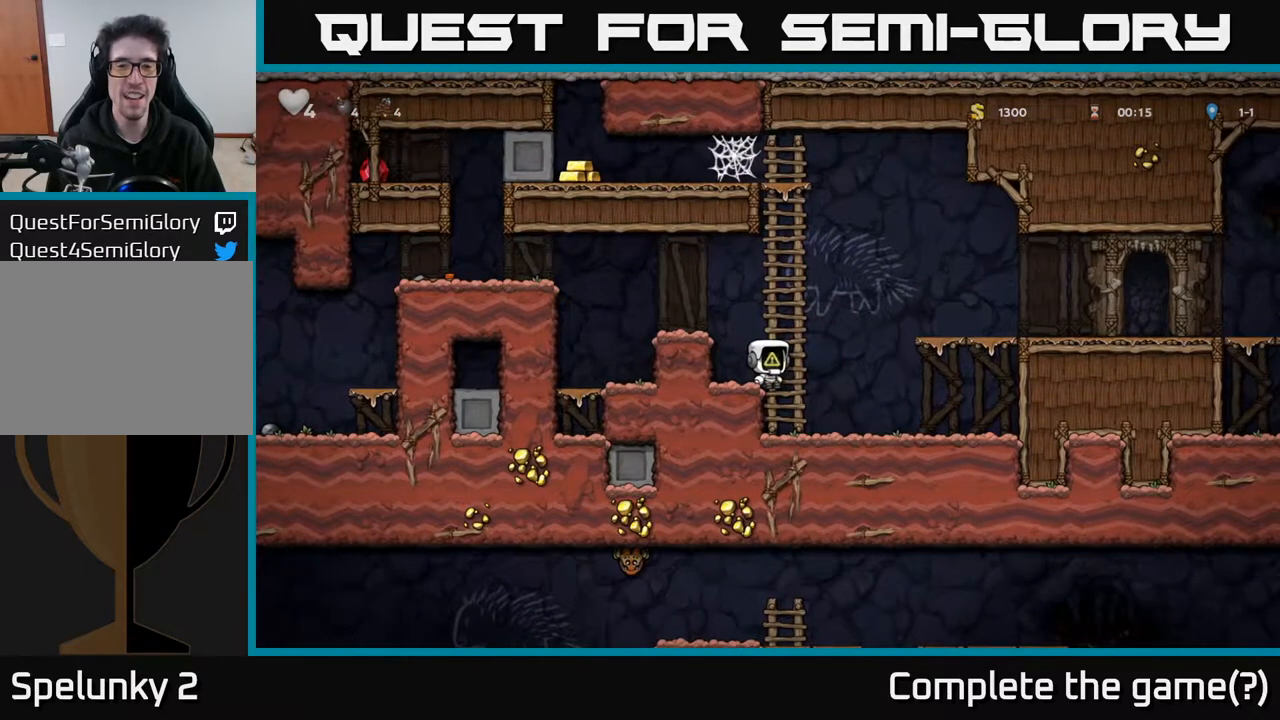
Gameplay with a controller (Xbox layout); each line is a JSON object with the inputs held at the frame after it. "events" lists button and stick changes between this image and that frame as [ms after this image, input, new state], when the widget could be followed in between.
{"buttons": [], "left_stick": "center", "right_stick": "center", "events": []}
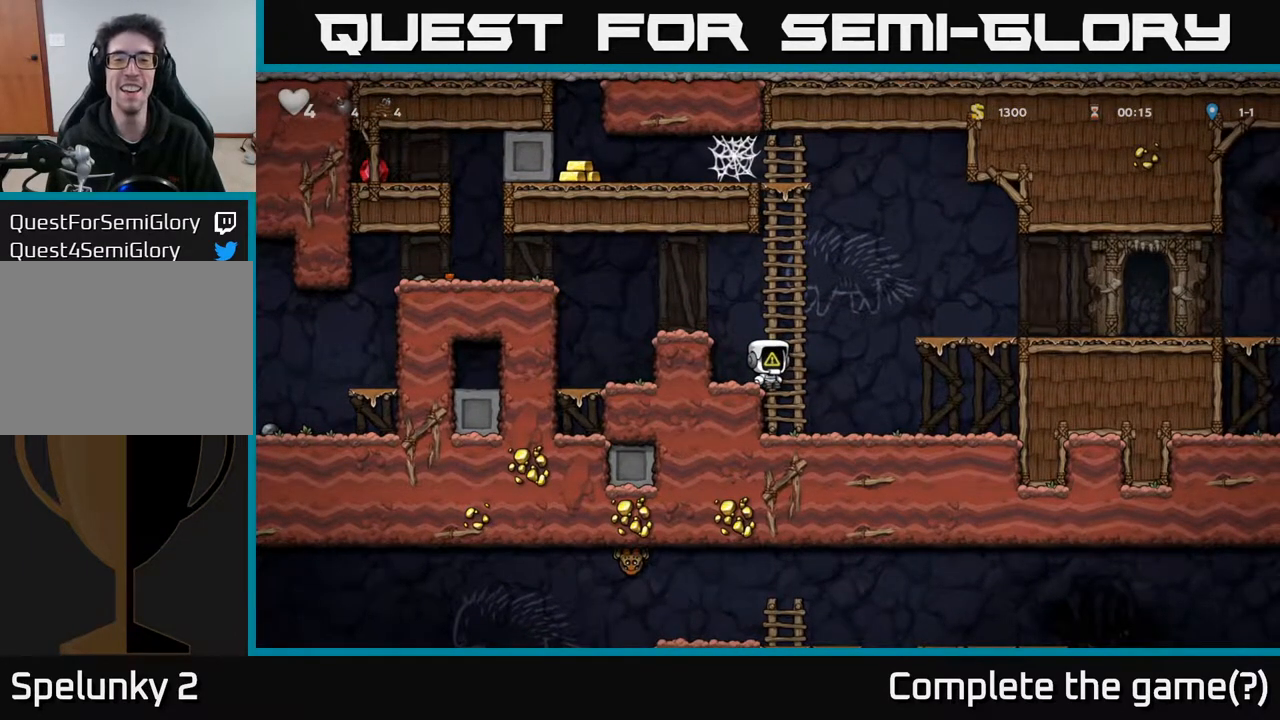
{"buttons": ["A", "DPAD_UP", "DPAD_RIGHT"], "left_stick": "center", "right_stick": "center", "events": [[350, "A", "down"], [400, "DPAD_UP", "down"], [417, "DPAD_RIGHT", "down"]]}
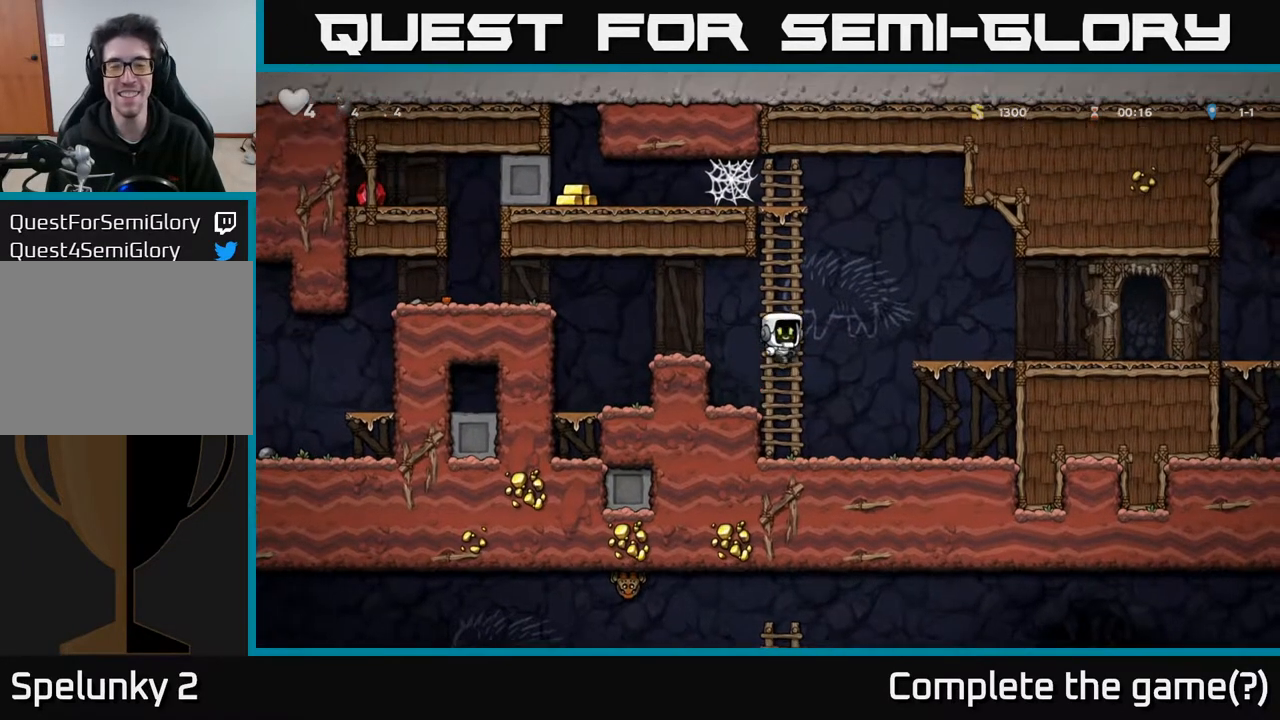
{"buttons": ["DPAD_UP", "DPAD_LEFT"], "left_stick": "center", "right_stick": "center", "events": [[50, "DPAD_RIGHT", "up"], [100, "A", "up"], [250, "DPAD_LEFT", "down"], [333, "DPAD_LEFT", "up"], [500, "DPAD_LEFT", "down"]]}
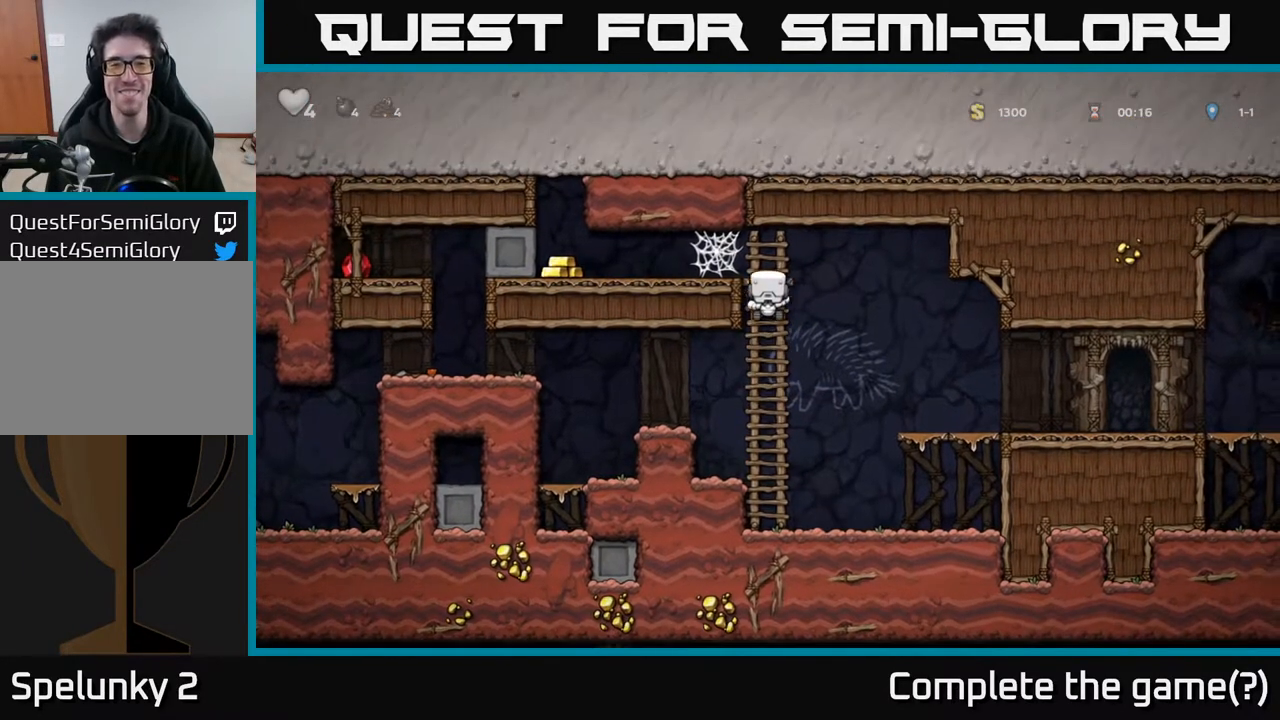
{"buttons": ["DPAD_LEFT"], "left_stick": "center", "right_stick": "center", "events": [[50, "A", "down"], [150, "DPAD_UP", "up"], [250, "A", "up"], [400, "A", "down"], [467, "A", "up"]]}
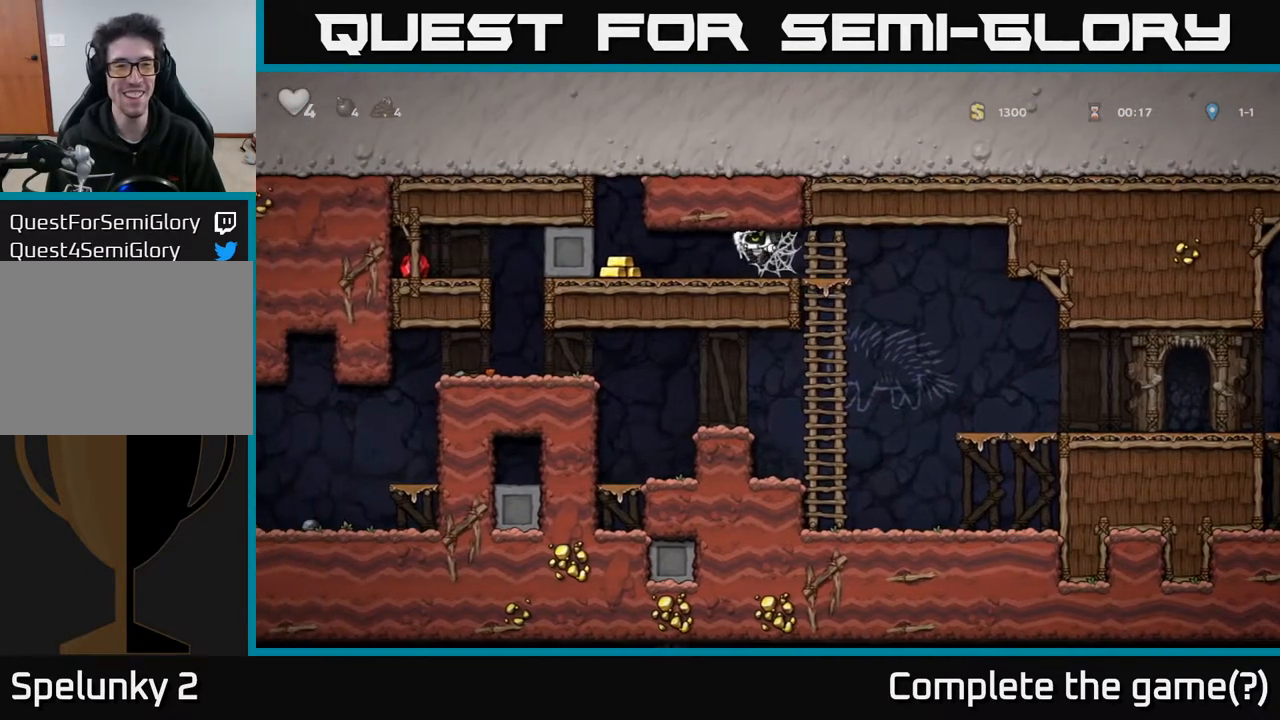
{"buttons": ["DPAD_LEFT"], "left_stick": "center", "right_stick": "center", "events": [[50, "A", "down"], [133, "A", "up"], [200, "A", "down"], [283, "A", "up"], [367, "A", "down"], [467, "A", "up"]]}
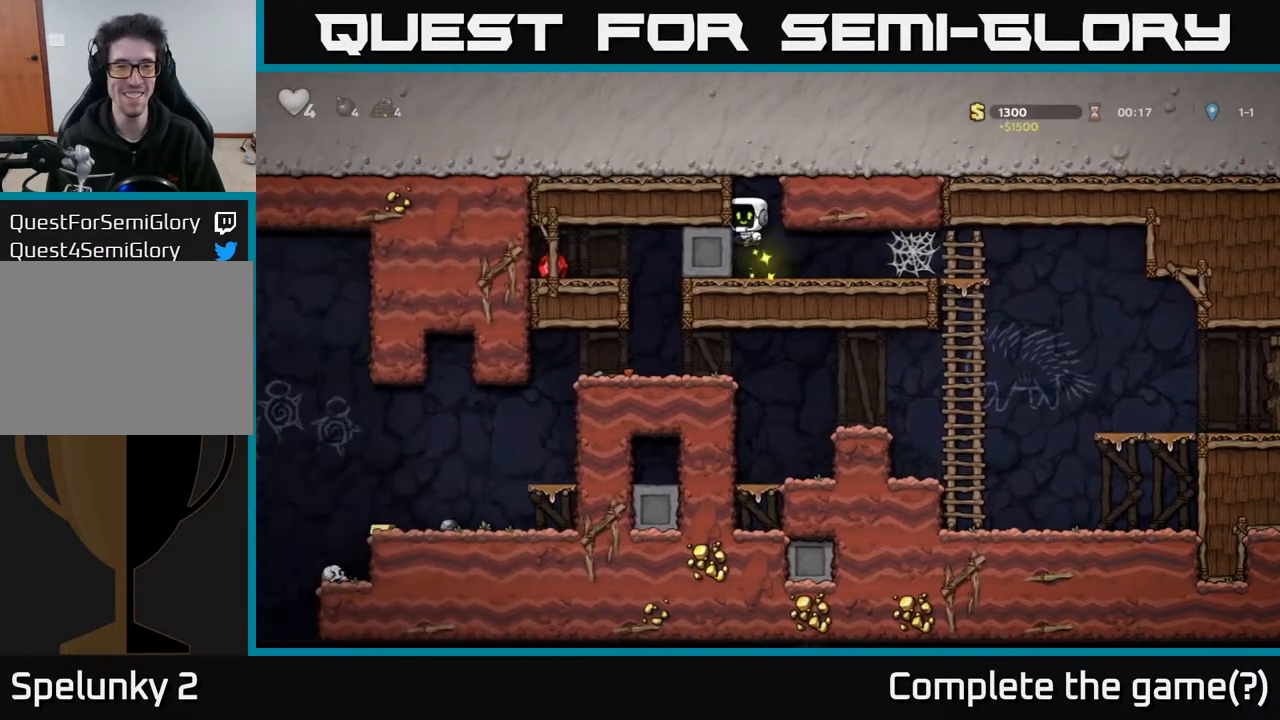
{"buttons": ["DPAD_LEFT"], "left_stick": "center", "right_stick": "center", "events": []}
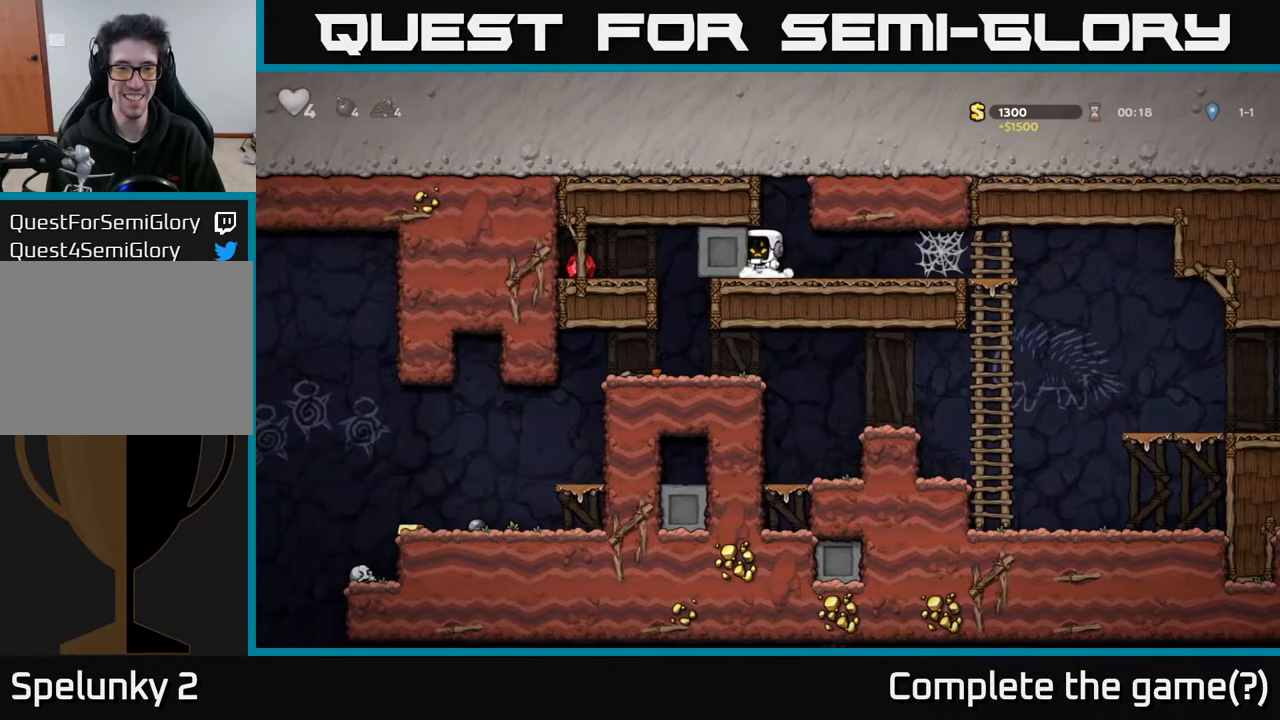
{"buttons": ["DPAD_LEFT"], "left_stick": "center", "right_stick": "center", "events": []}
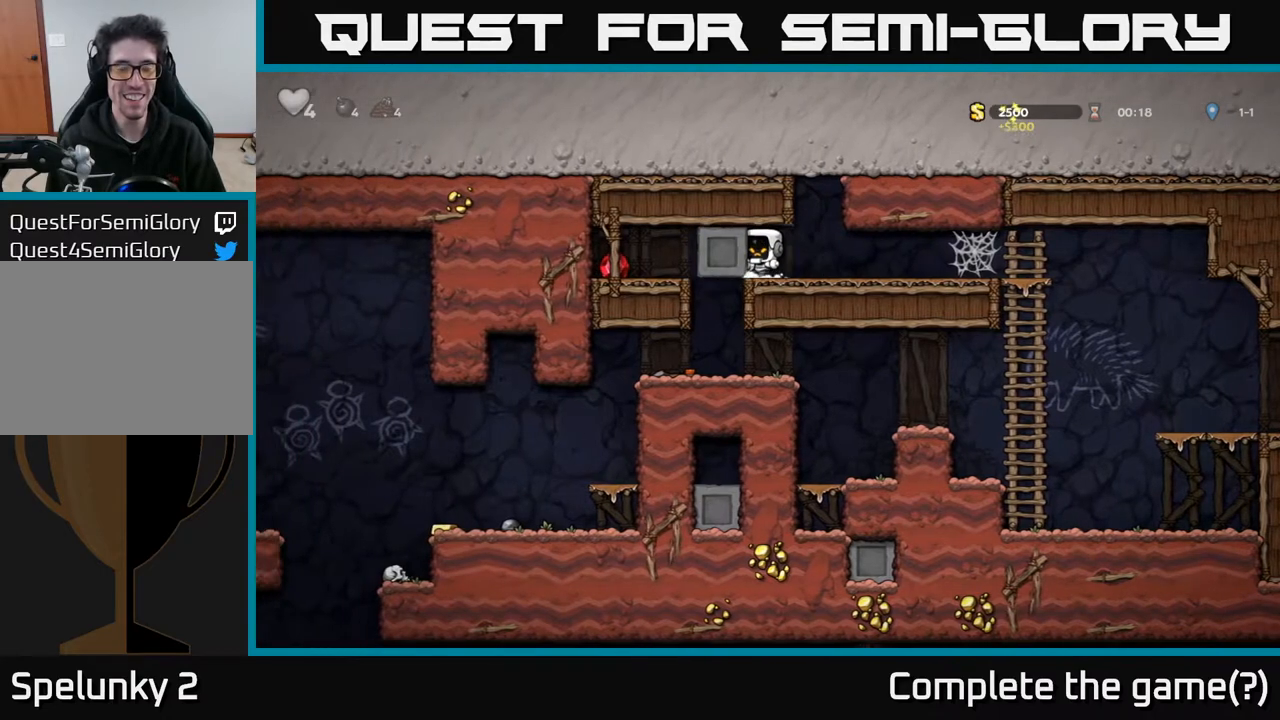
{"buttons": ["DPAD_LEFT"], "left_stick": "center", "right_stick": "center", "events": []}
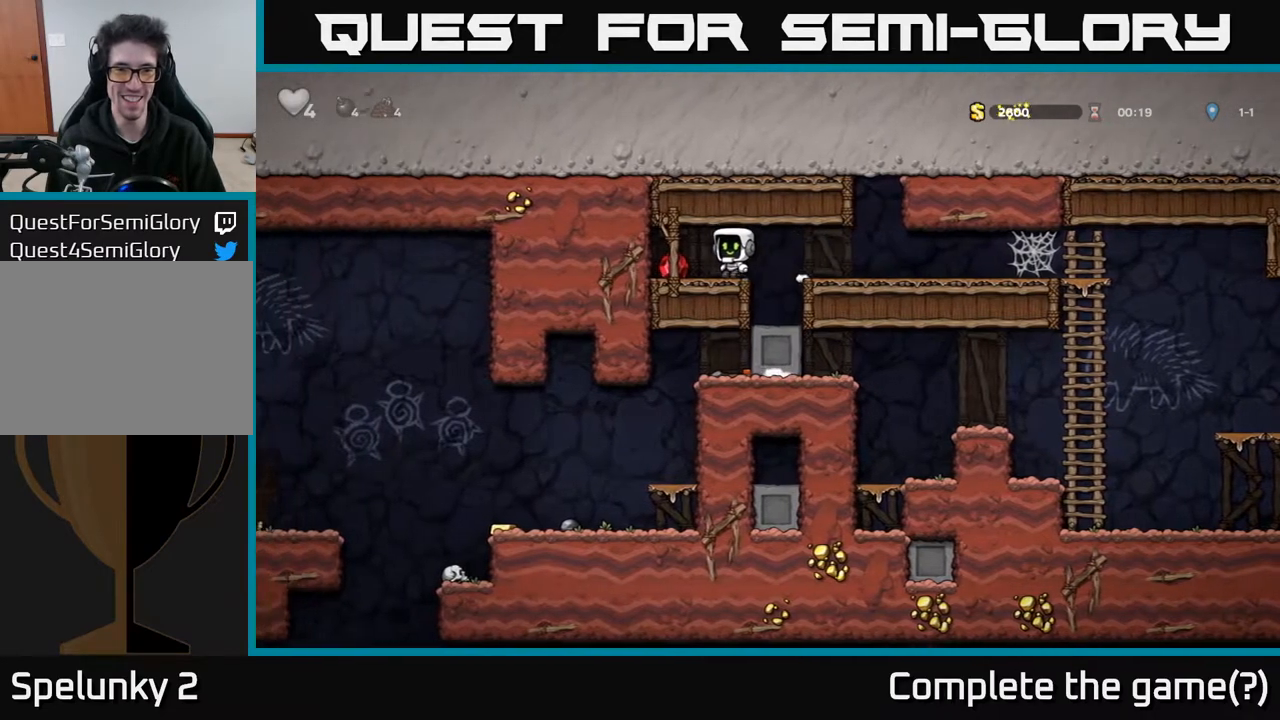
{"buttons": ["DPAD_RIGHT"], "left_stick": "center", "right_stick": "center", "events": [[183, "DPAD_LEFT", "up"], [217, "DPAD_RIGHT", "down"]]}
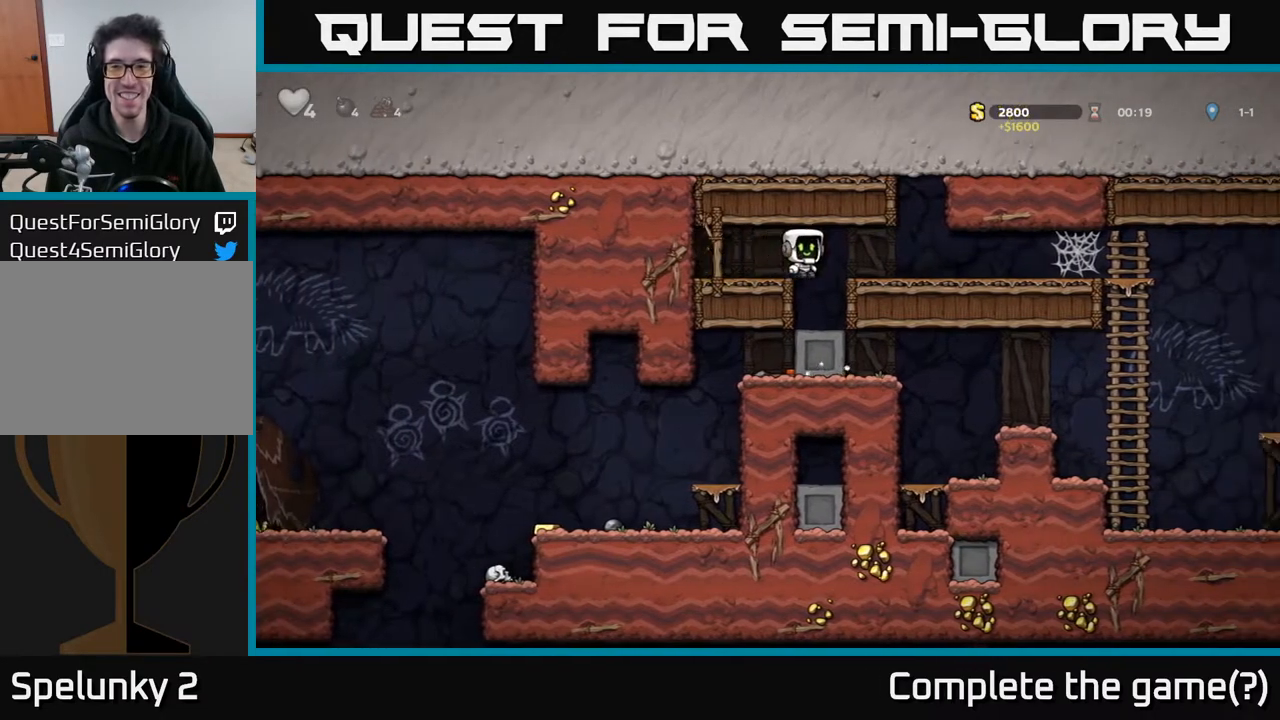
{"buttons": ["DPAD_RIGHT"], "left_stick": "center", "right_stick": "center", "events": []}
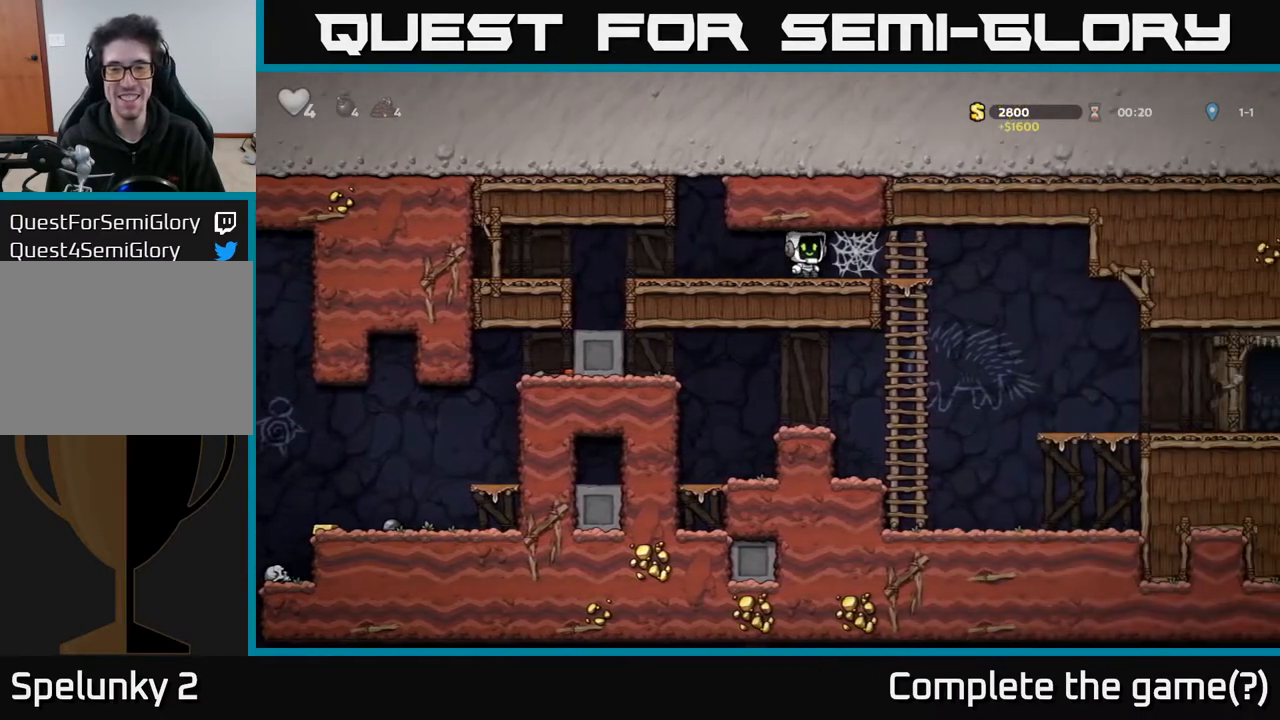
{"buttons": ["A", "DPAD_RIGHT"], "left_stick": "center", "right_stick": "center", "events": [[50, "A", "down"], [117, "A", "up"], [200, "A", "down"], [267, "A", "up"], [350, "A", "down"], [433, "A", "up"], [500, "A", "down"]]}
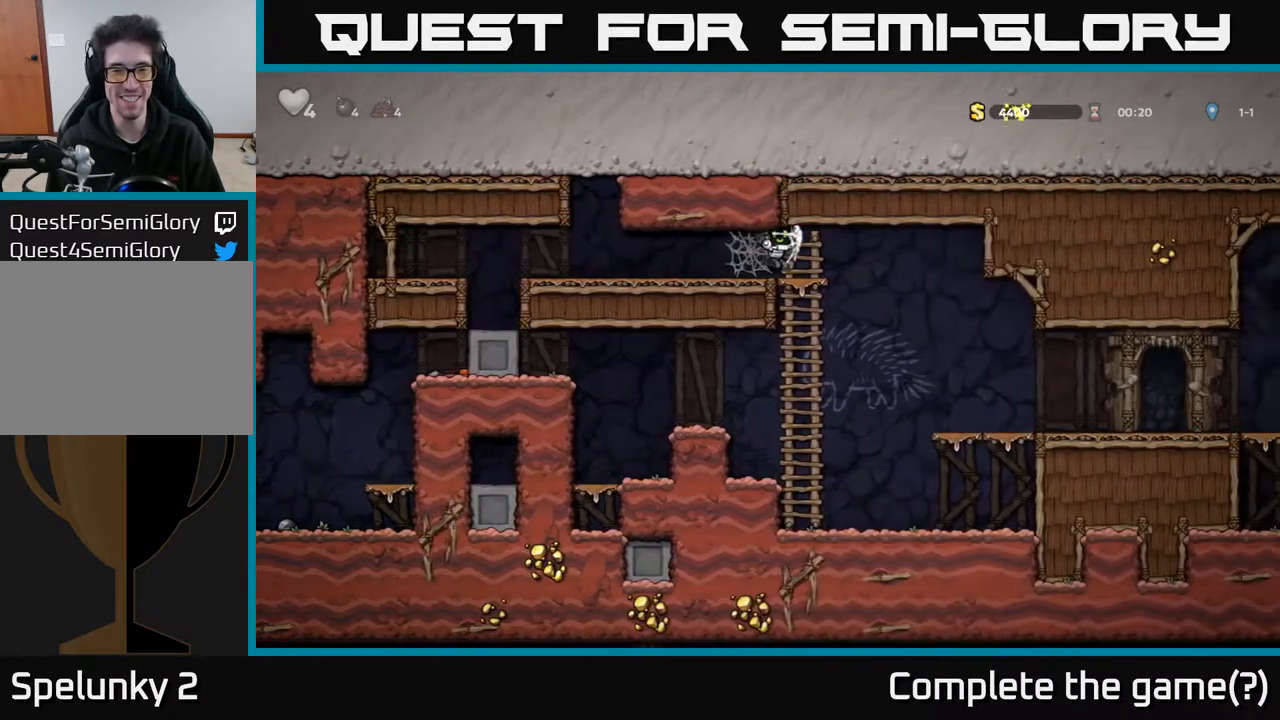
{"buttons": ["DPAD_LEFT"], "left_stick": "center", "right_stick": "center", "events": [[117, "A", "up"], [333, "DPAD_RIGHT", "up"], [400, "DPAD_LEFT", "down"]]}
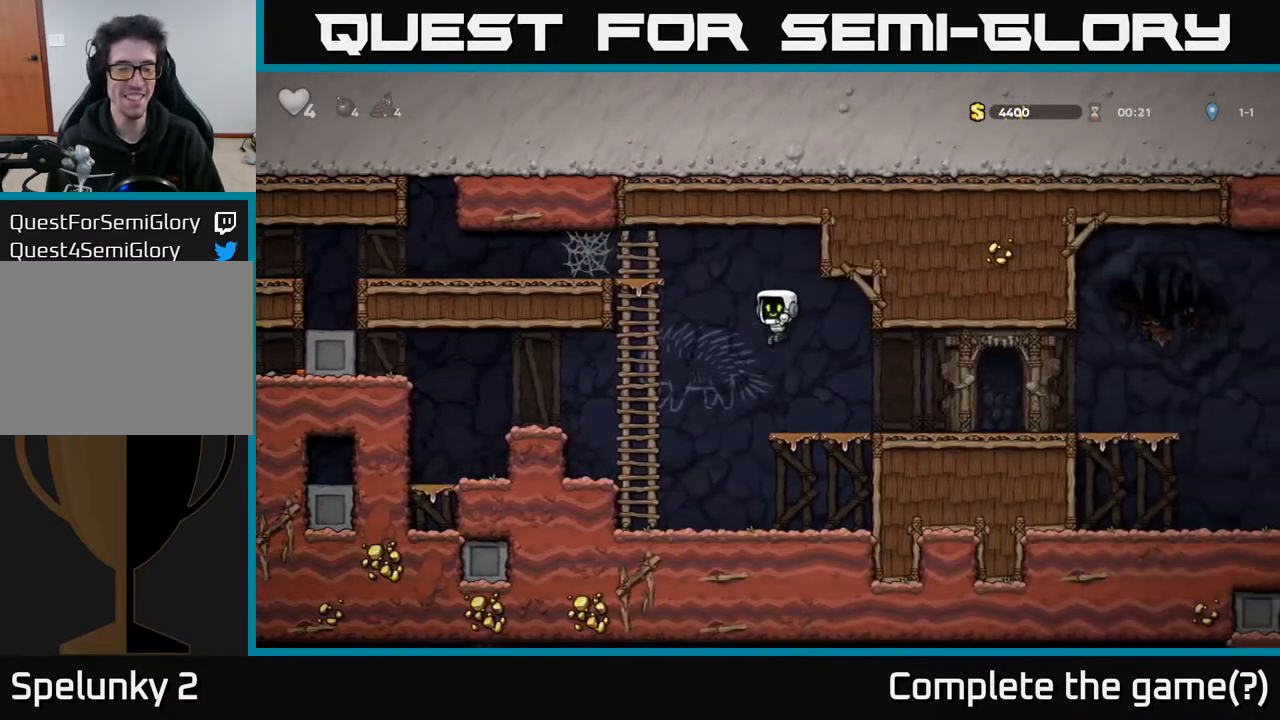
{"buttons": ["A", "DPAD_LEFT"], "left_stick": "center", "right_stick": "center", "events": [[333, "A", "down"]]}
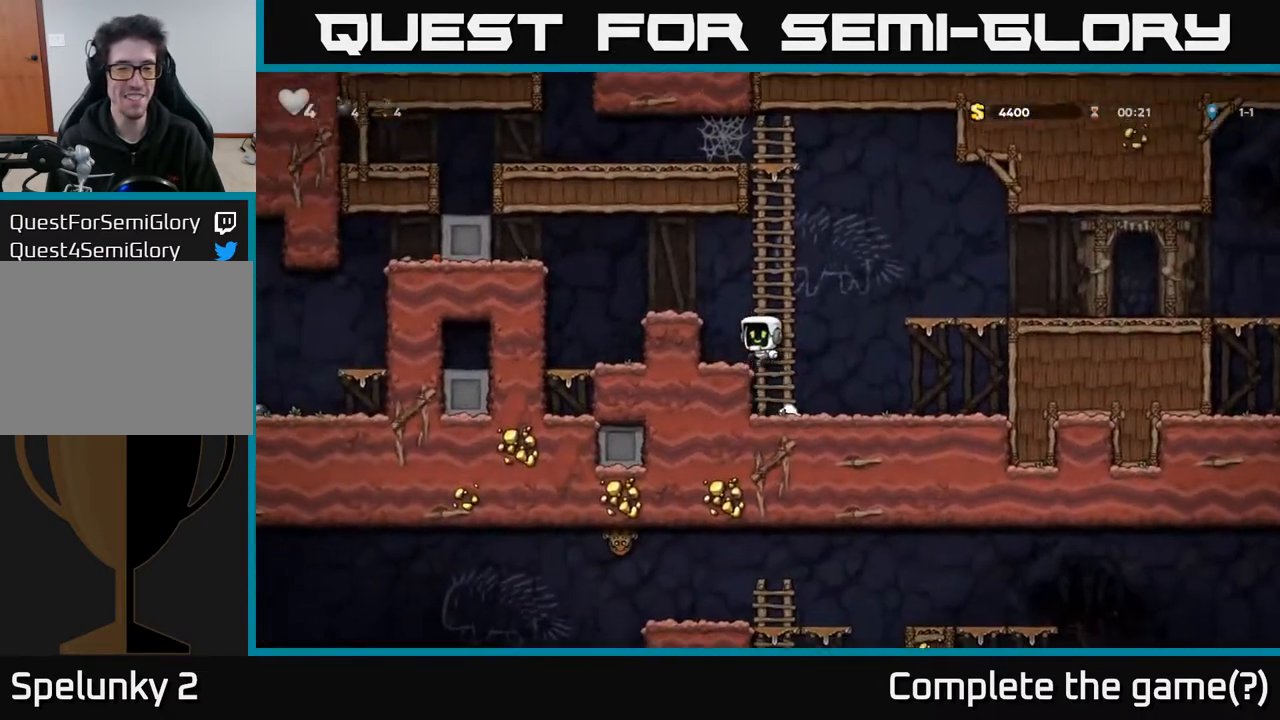
{"buttons": [], "left_stick": "center", "right_stick": "center", "events": [[33, "A", "up"], [250, "A", "down"], [333, "A", "up"], [433, "DPAD_LEFT", "up"]]}
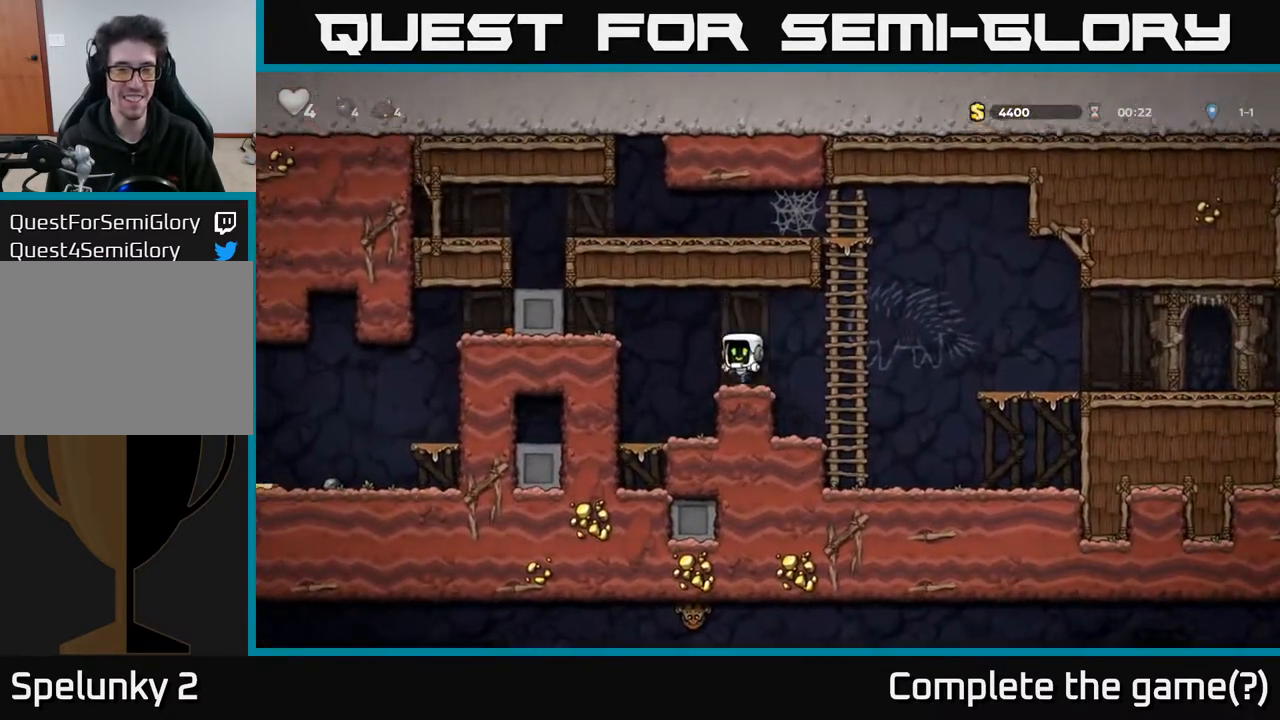
{"buttons": ["DPAD_LEFT"], "left_stick": "center", "right_stick": "center", "events": [[117, "DPAD_LEFT", "down"], [183, "A", "down"], [333, "A", "up"]]}
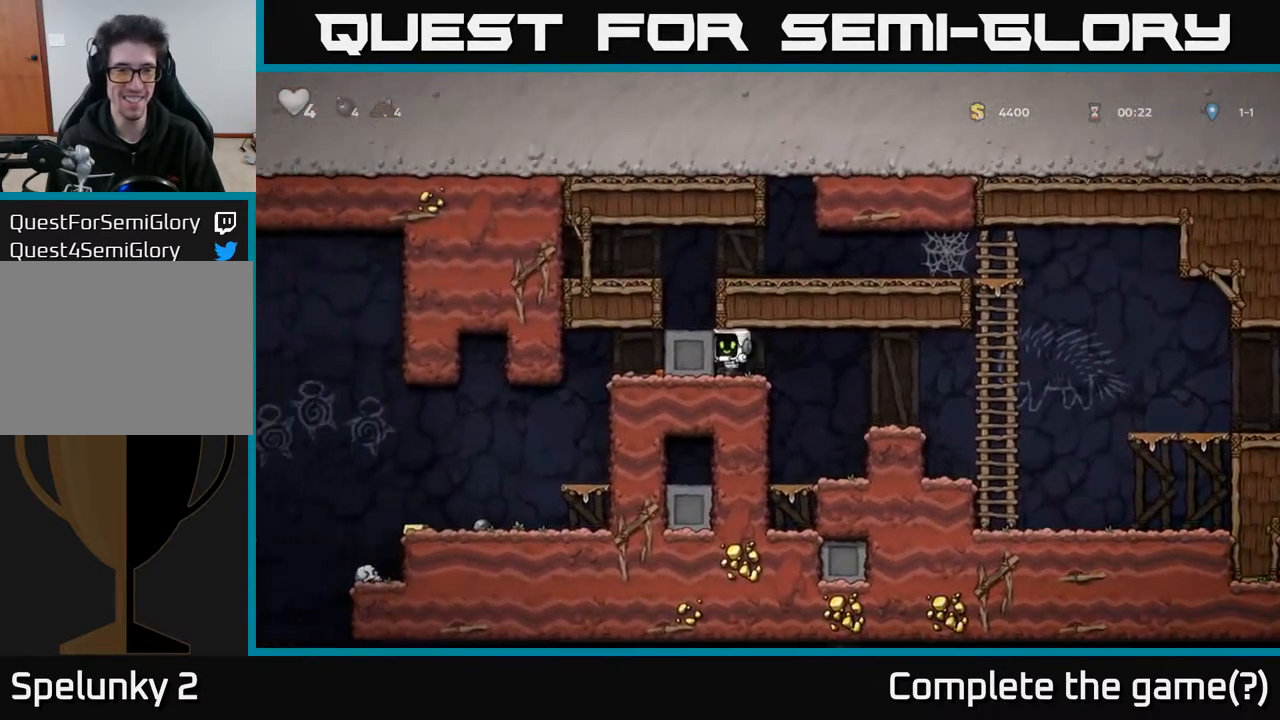
{"buttons": ["DPAD_LEFT"], "left_stick": "center", "right_stick": "center", "events": []}
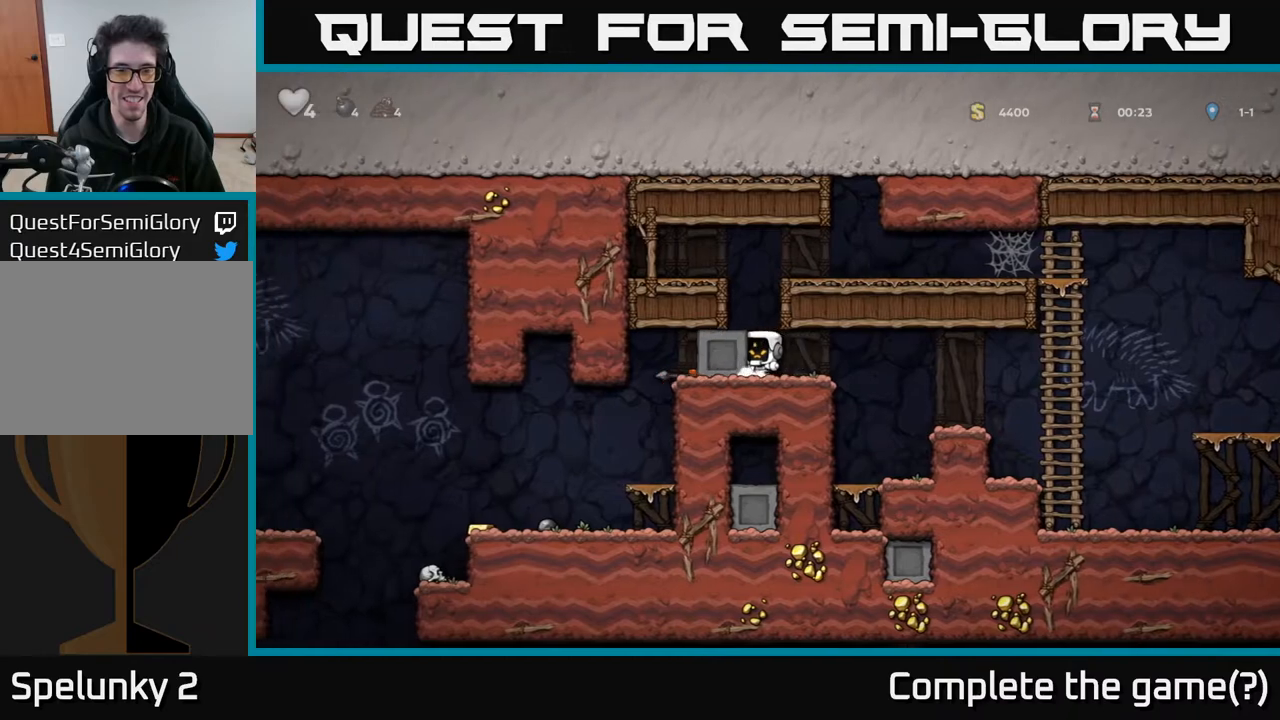
{"buttons": ["DPAD_LEFT"], "left_stick": "center", "right_stick": "center", "events": []}
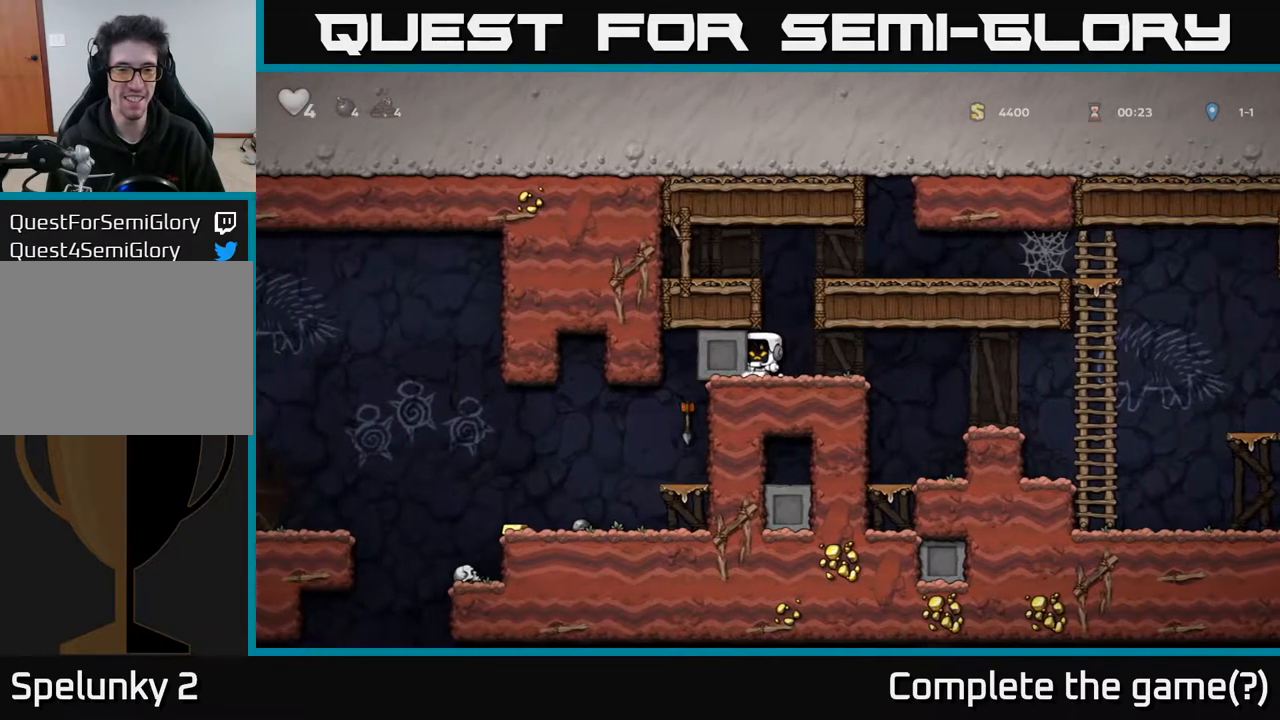
{"buttons": ["DPAD_LEFT"], "left_stick": "center", "right_stick": "center", "events": []}
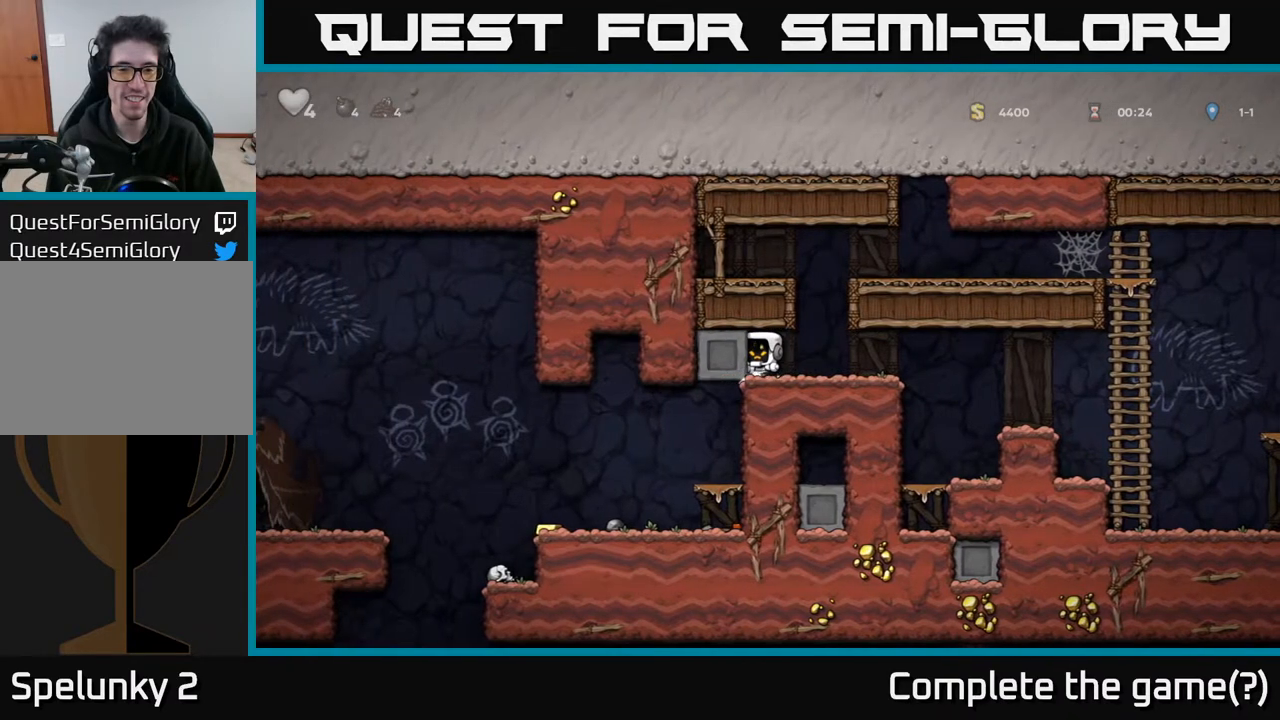
{"buttons": ["DPAD_LEFT"], "left_stick": "center", "right_stick": "center", "events": []}
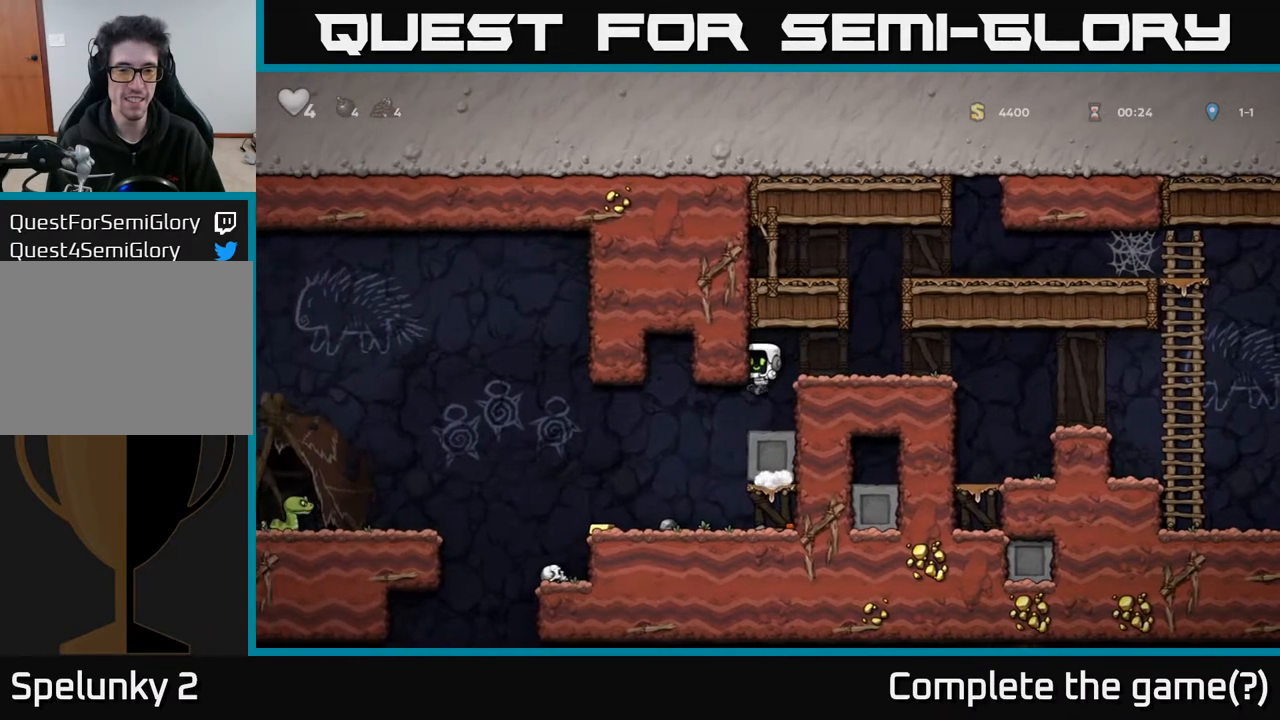
{"buttons": ["DPAD_RIGHT"], "left_stick": "center", "right_stick": "center", "events": [[267, "DPAD_LEFT", "up"], [350, "DPAD_RIGHT", "down"]]}
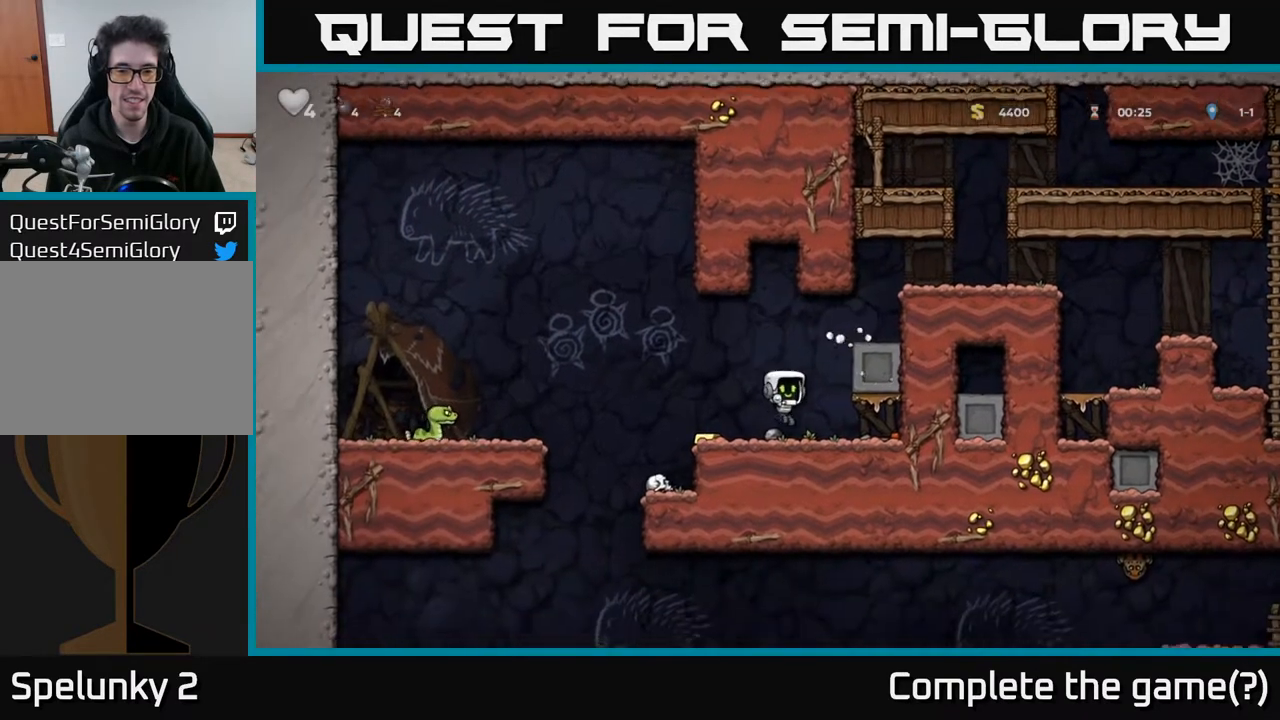
{"buttons": ["X", "DPAD_LEFT"], "left_stick": "center", "right_stick": "center", "events": [[150, "DPAD_DOWN", "down"], [200, "DPAD_RIGHT", "up"], [250, "X", "down"], [333, "DPAD_DOWN", "up"], [350, "DPAD_LEFT", "down"], [350, "X", "up"], [467, "X", "down"]]}
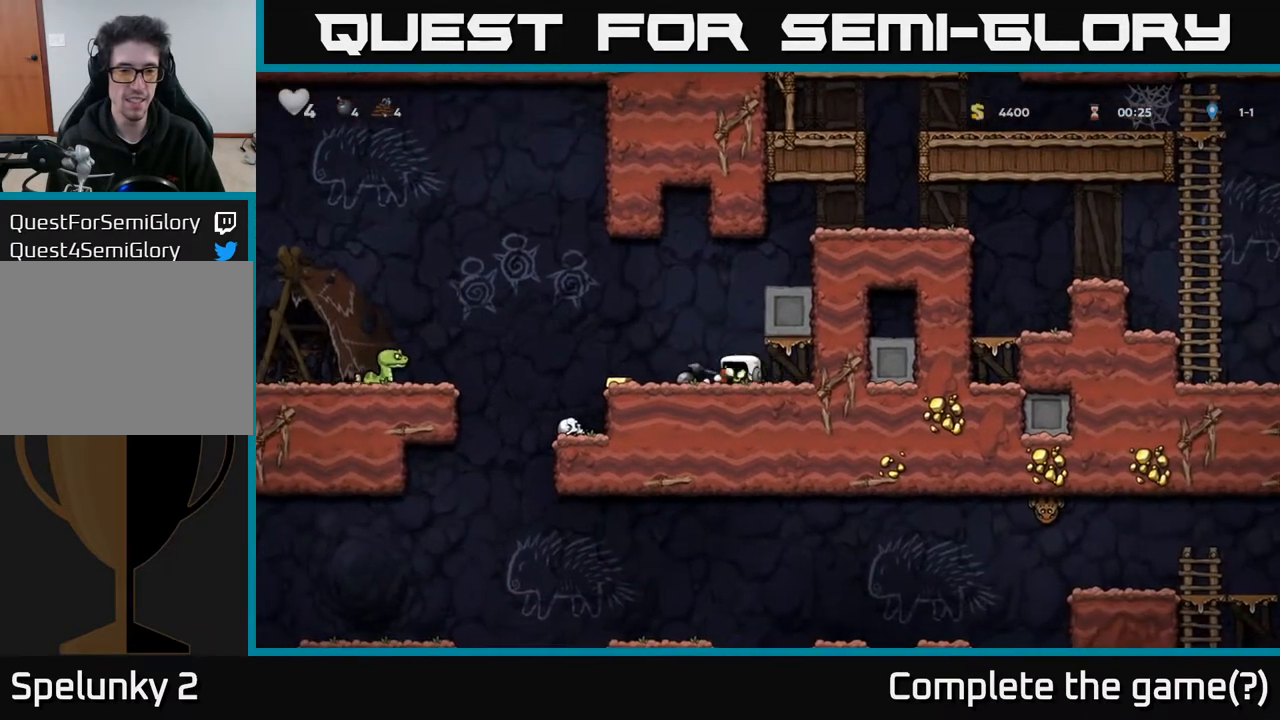
{"buttons": [], "left_stick": "center", "right_stick": "center", "events": [[33, "X", "up"], [100, "DPAD_LEFT", "up"], [283, "DPAD_LEFT", "down"], [417, "DPAD_LEFT", "up"]]}
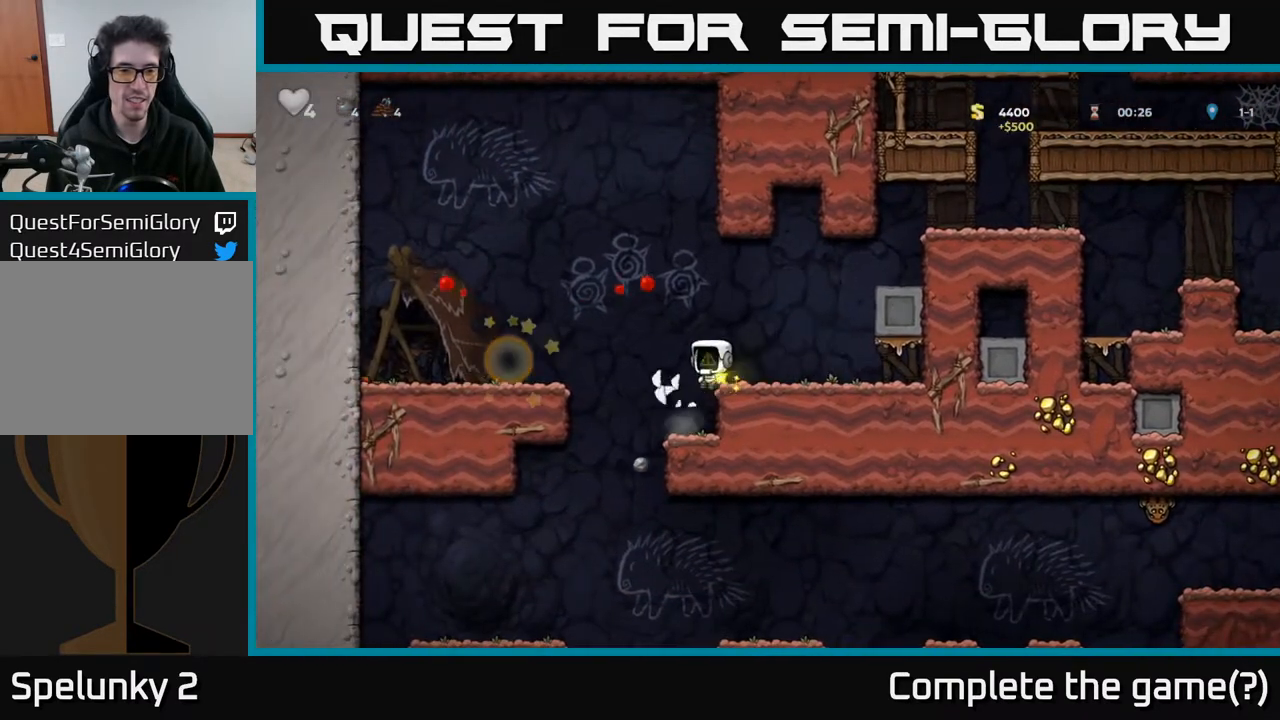
{"buttons": [], "left_stick": "center", "right_stick": "center", "events": [[17, "A", "down"], [50, "DPAD_LEFT", "down"], [233, "A", "up"], [500, "DPAD_LEFT", "up"]]}
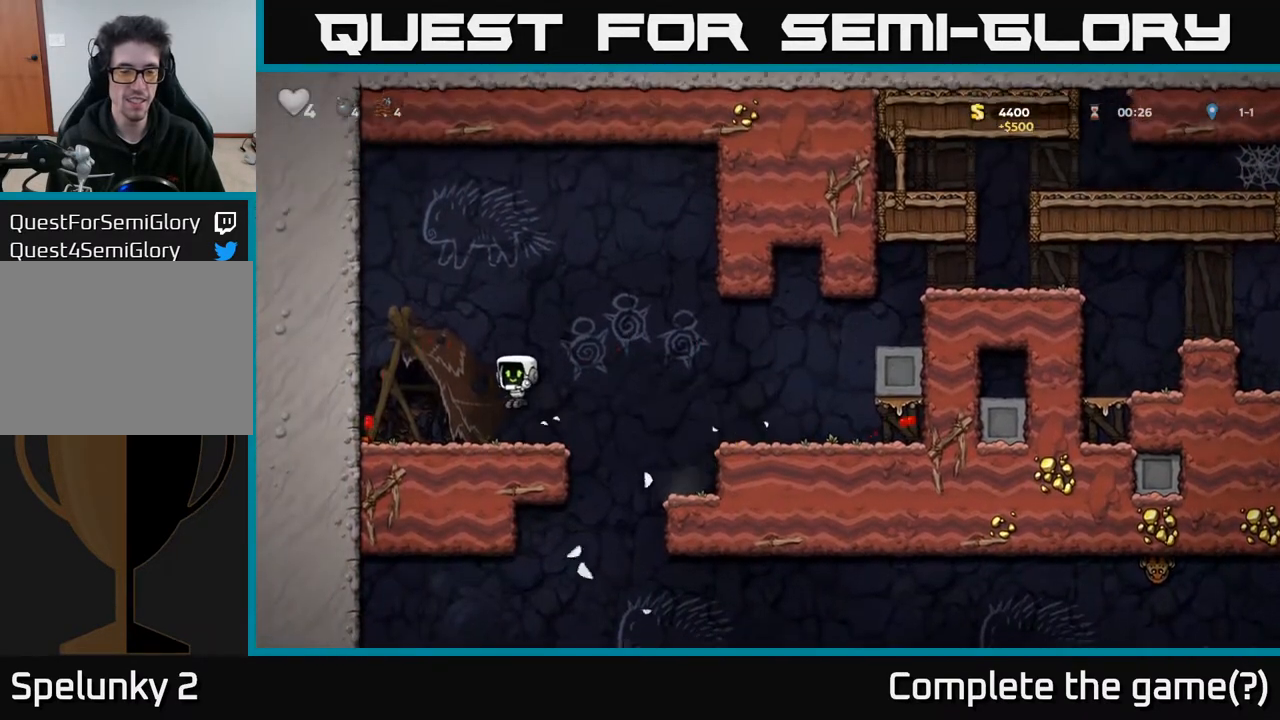
{"buttons": ["DPAD_RIGHT"], "left_stick": "center", "right_stick": "center", "events": [[100, "DPAD_RIGHT", "down"], [250, "A", "down"], [367, "A", "up"]]}
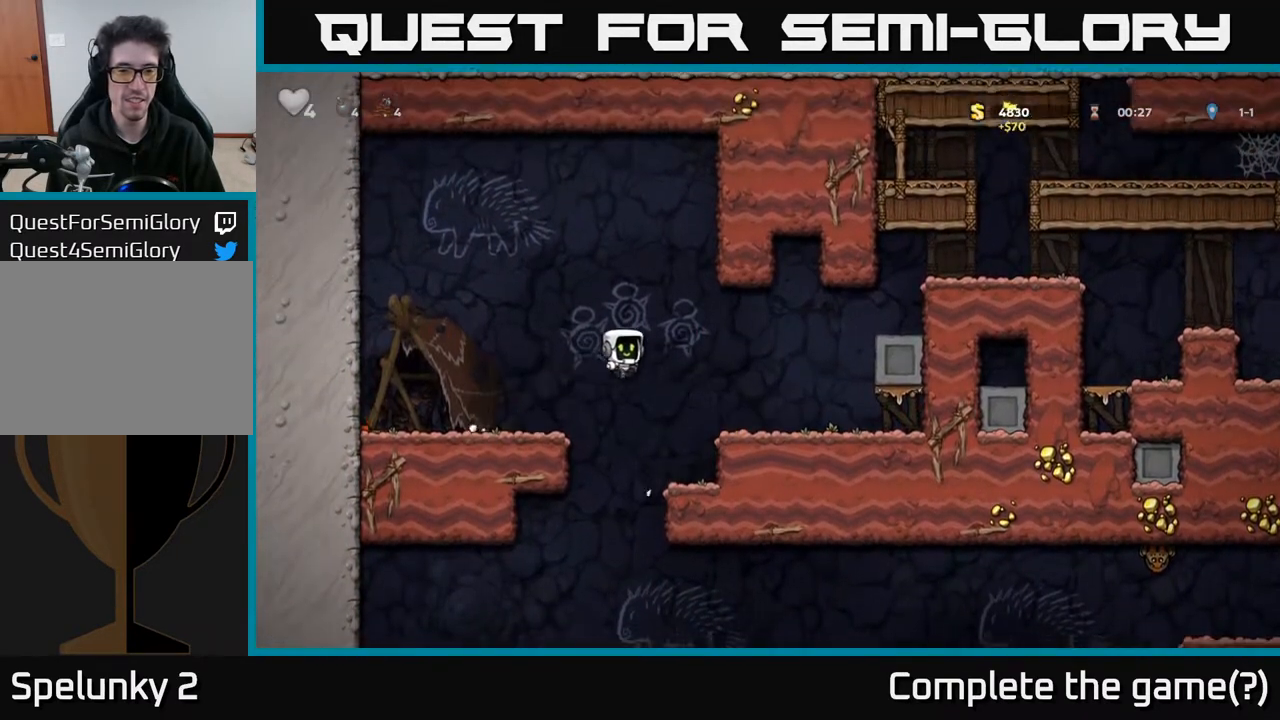
{"buttons": ["DPAD_LEFT"], "left_stick": "center", "right_stick": "center", "events": [[183, "DPAD_RIGHT", "up"], [267, "DPAD_LEFT", "down"]]}
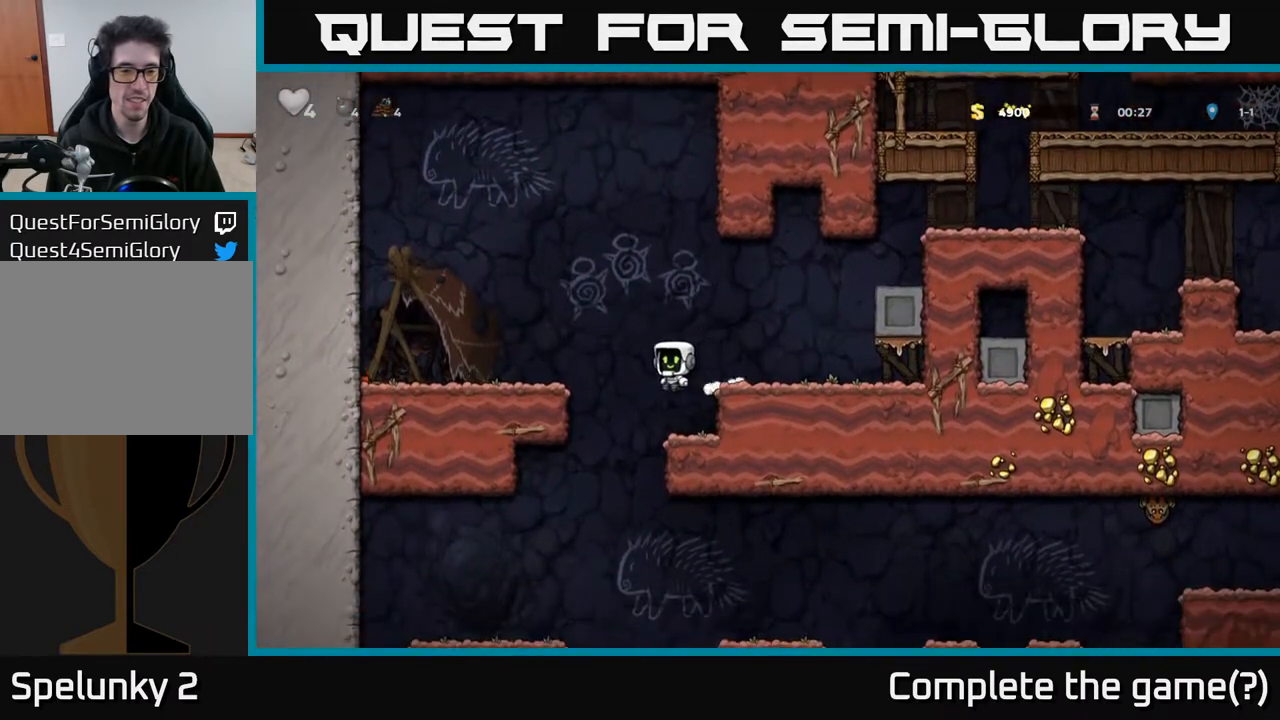
{"buttons": ["DPAD_LEFT"], "left_stick": "center", "right_stick": "center", "events": []}
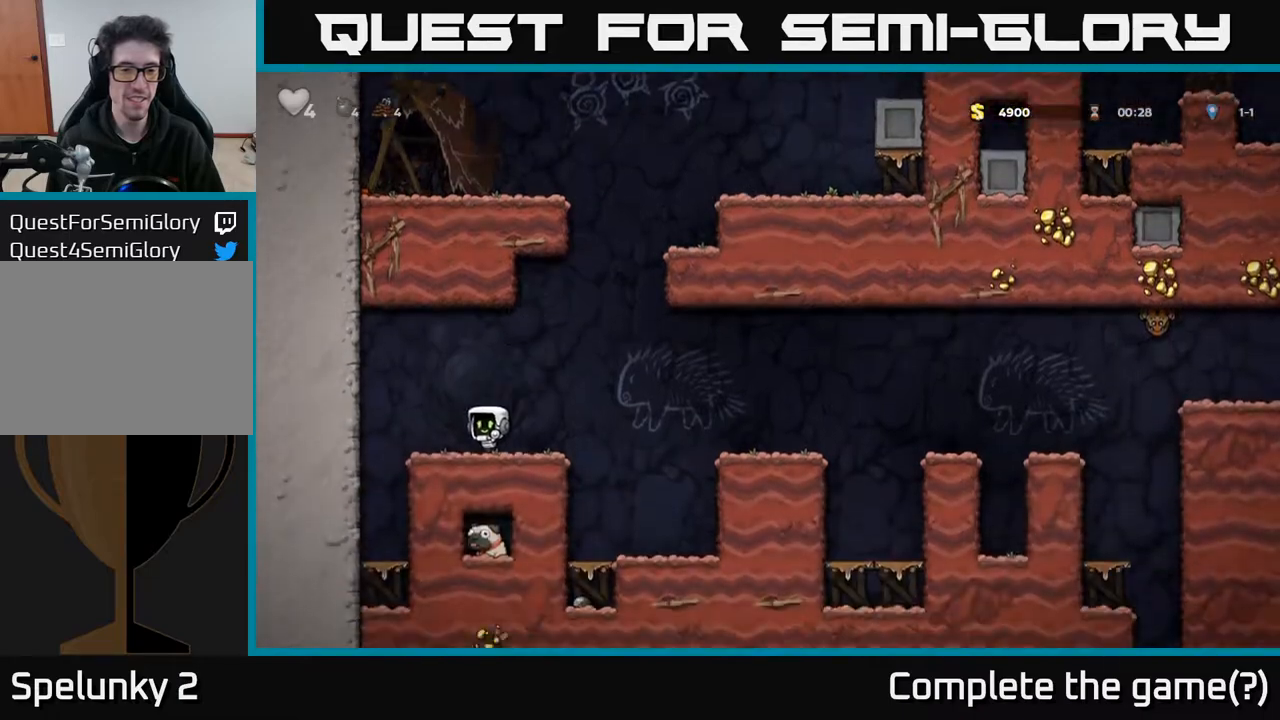
{"buttons": ["A", "DPAD_RIGHT"], "left_stick": "center", "right_stick": "center", "events": [[17, "DPAD_LEFT", "up"], [117, "DPAD_RIGHT", "down"], [433, "A", "down"]]}
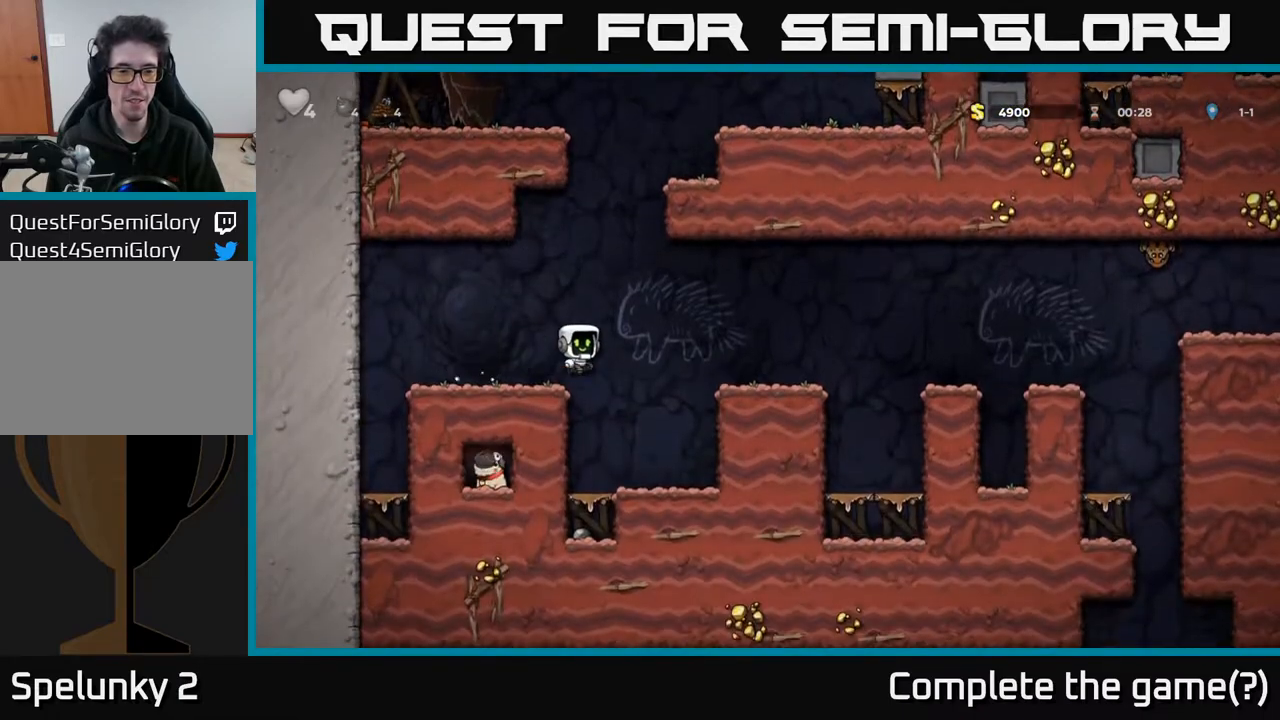
{"buttons": ["DPAD_LEFT"], "left_stick": "center", "right_stick": "center", "events": [[17, "A", "up"], [133, "DPAD_RIGHT", "up"], [167, "DPAD_LEFT", "down"], [317, "DPAD_LEFT", "up"], [450, "DPAD_LEFT", "down"]]}
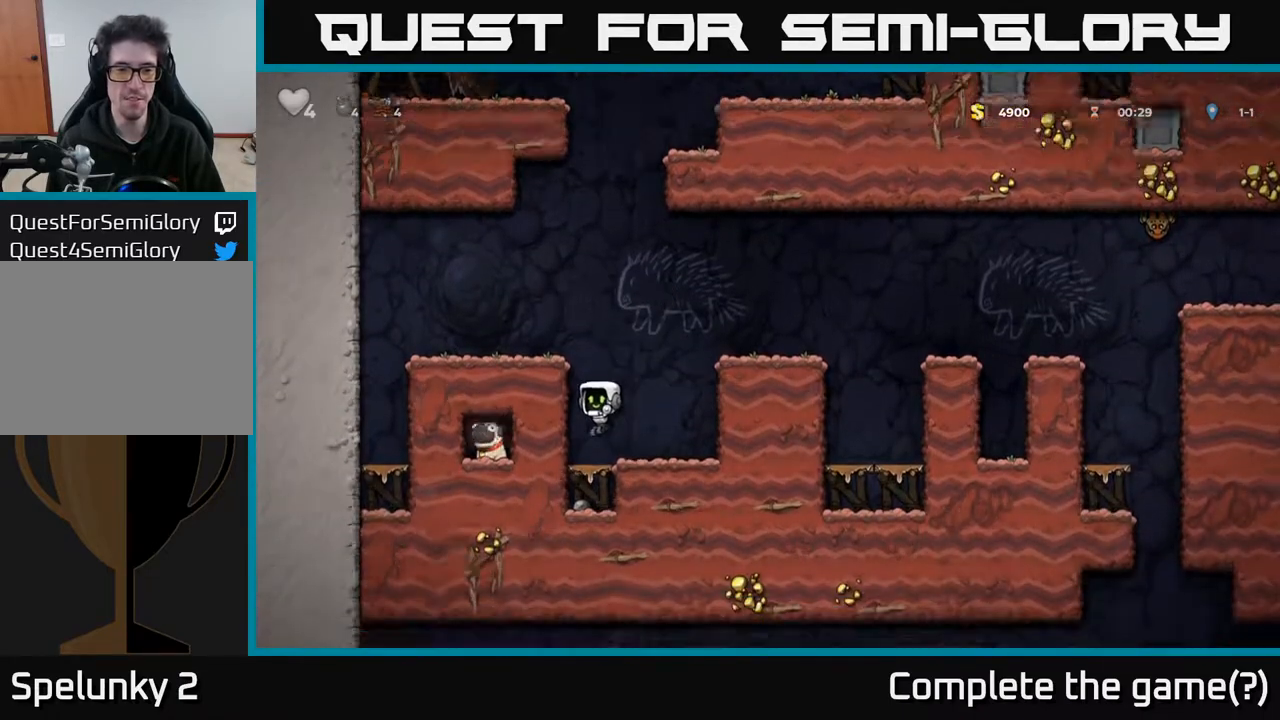
{"buttons": [], "left_stick": "center", "right_stick": "center", "events": [[50, "DPAD_DOWN", "down"], [67, "DPAD_LEFT", "up"], [183, "A", "down"], [300, "A", "up"], [367, "DPAD_DOWN", "up"]]}
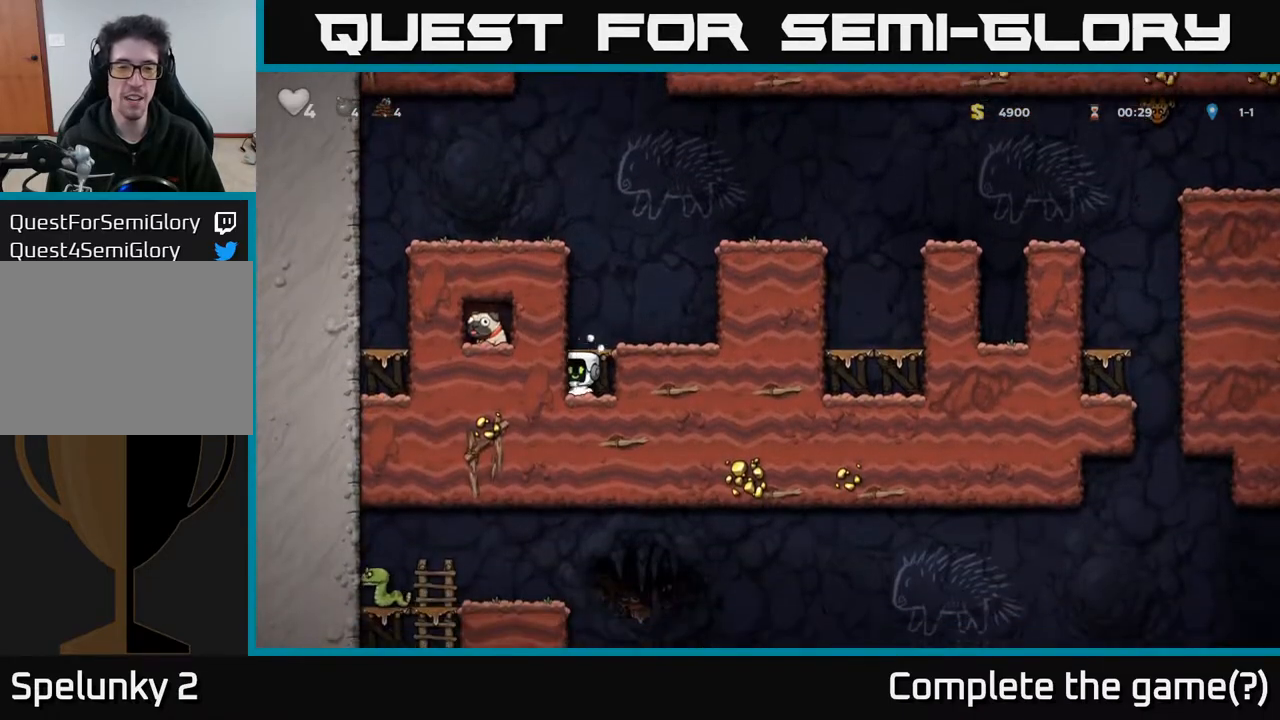
{"buttons": ["DPAD_RIGHT"], "left_stick": "center", "right_stick": "center", "events": [[17, "DPAD_DOWN", "down"], [100, "X", "down"], [233, "X", "up"], [250, "DPAD_DOWN", "up"], [283, "A", "down"], [433, "A", "up"], [433, "DPAD_RIGHT", "down"]]}